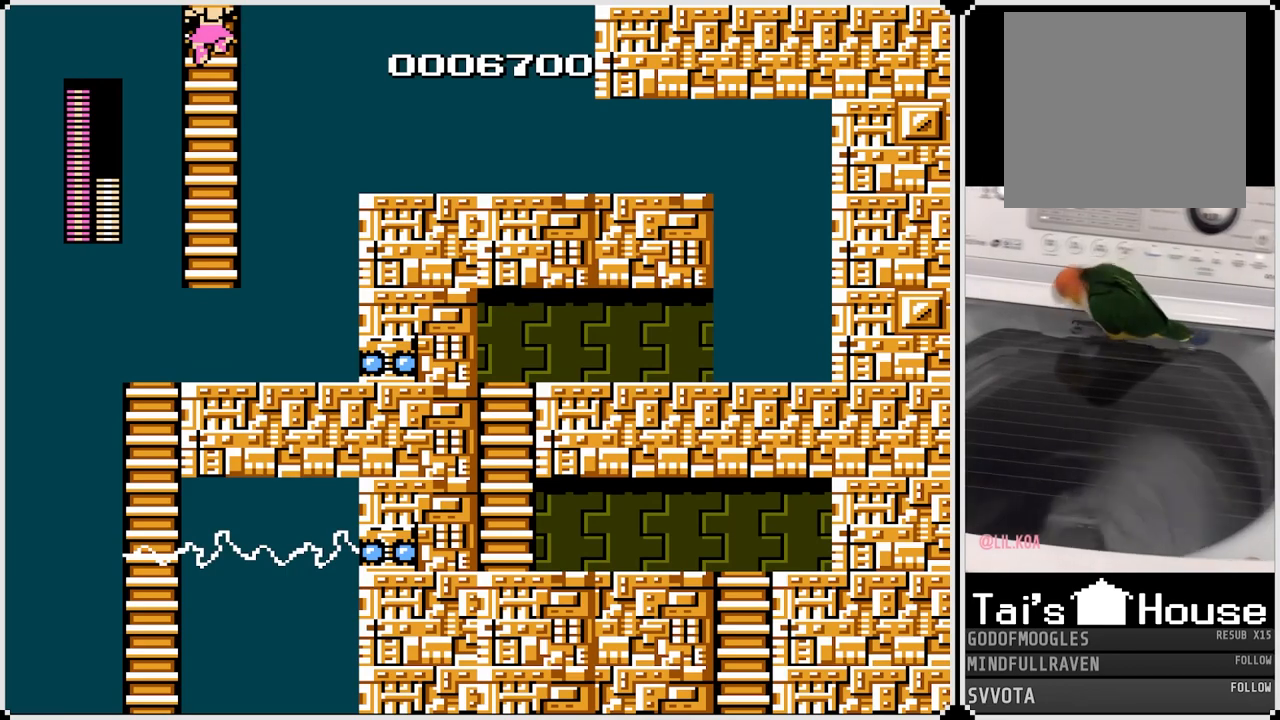
Gameplay with a controller (PlayStation layout); each line is a JSON object with the inputs held at the frame after it. "events" lists button and stick changes between this image and that frame as [ms after this image, input, new state], when the widget could be followed in between.
{"buttons": [], "left_stick": "center", "right_stick": "center", "events": []}
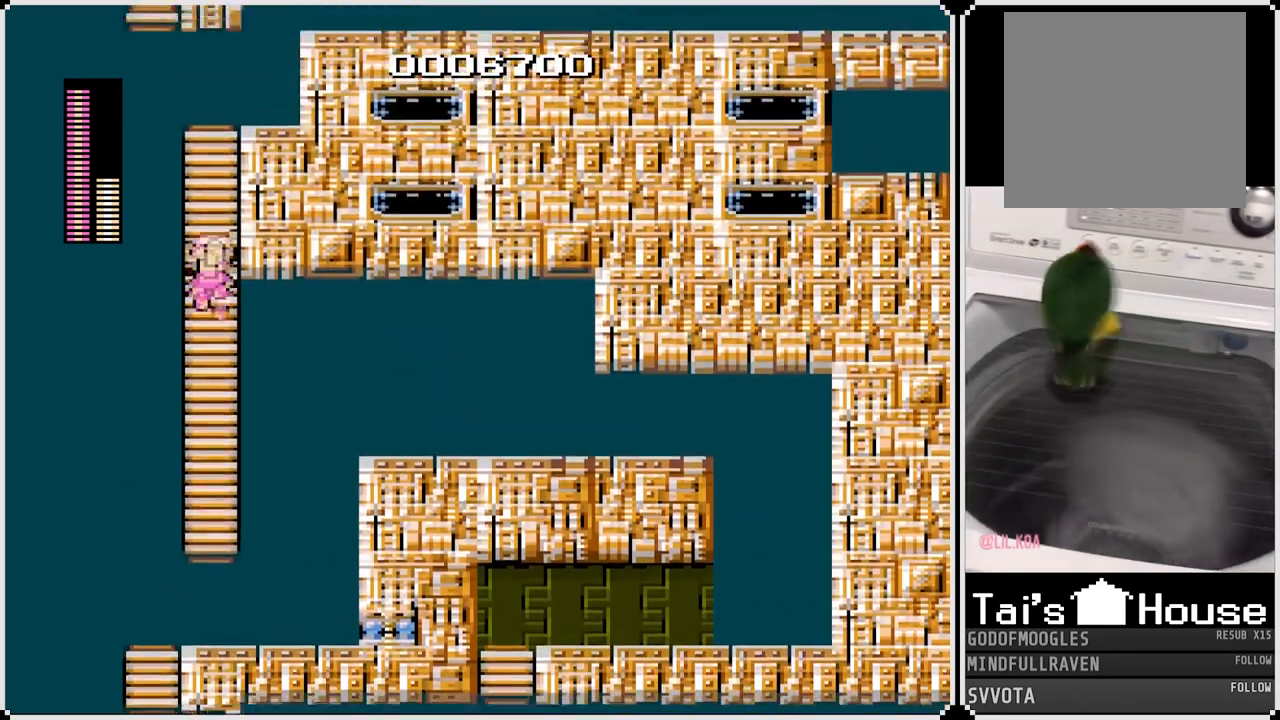
{"buttons": ["DPAD_UP"], "left_stick": "center", "right_stick": "center", "events": [[217, "DPAD_UP", "down"]]}
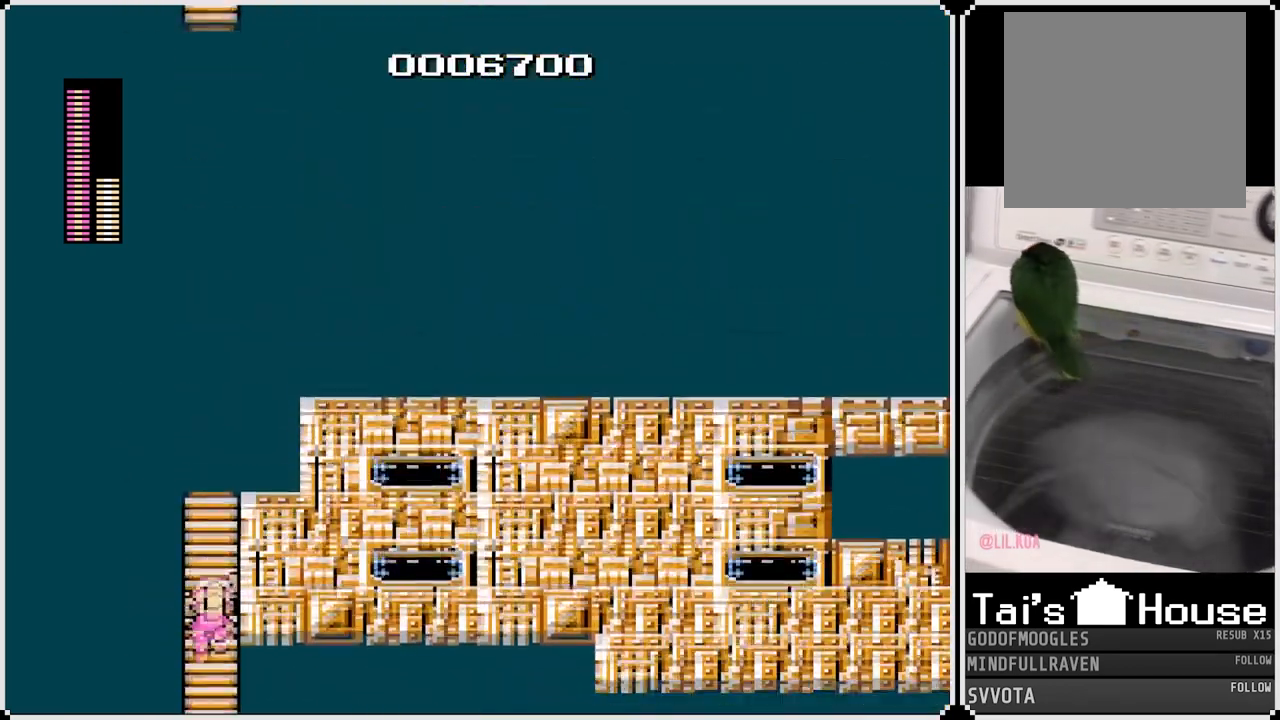
{"buttons": ["DPAD_UP"], "left_stick": "center", "right_stick": "center", "events": []}
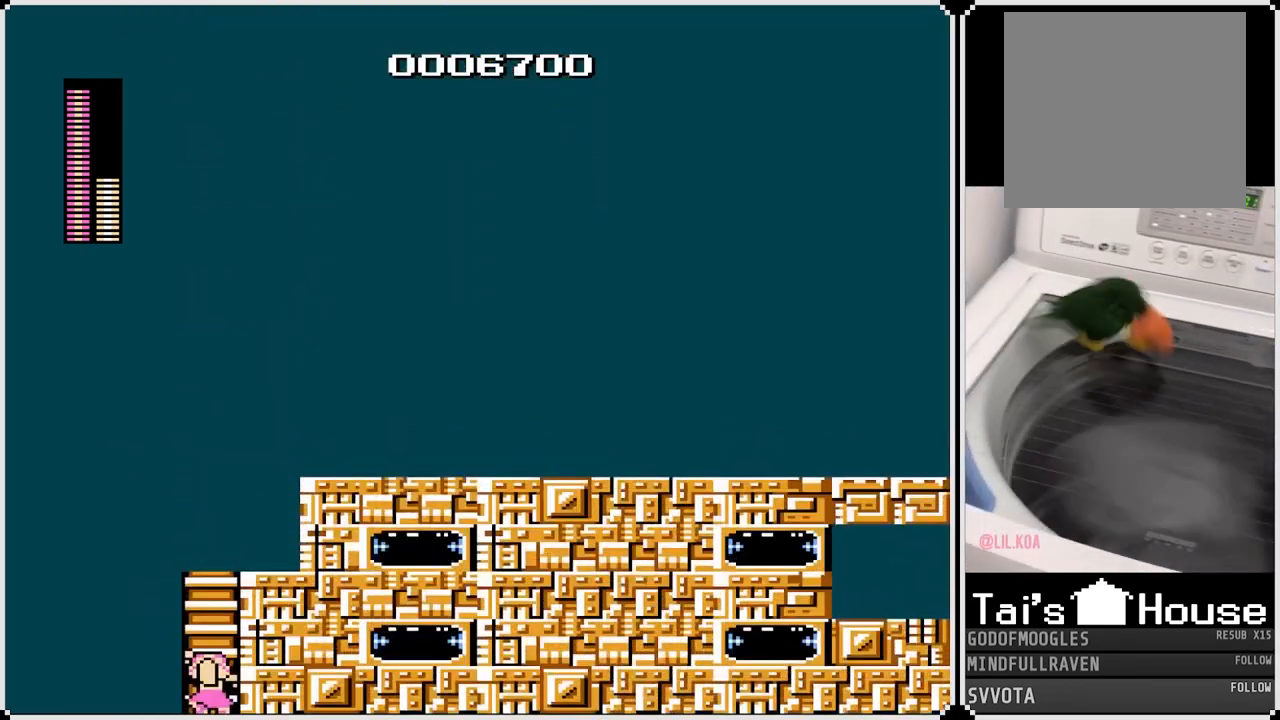
{"buttons": ["DPAD_UP"], "left_stick": "center", "right_stick": "center", "events": []}
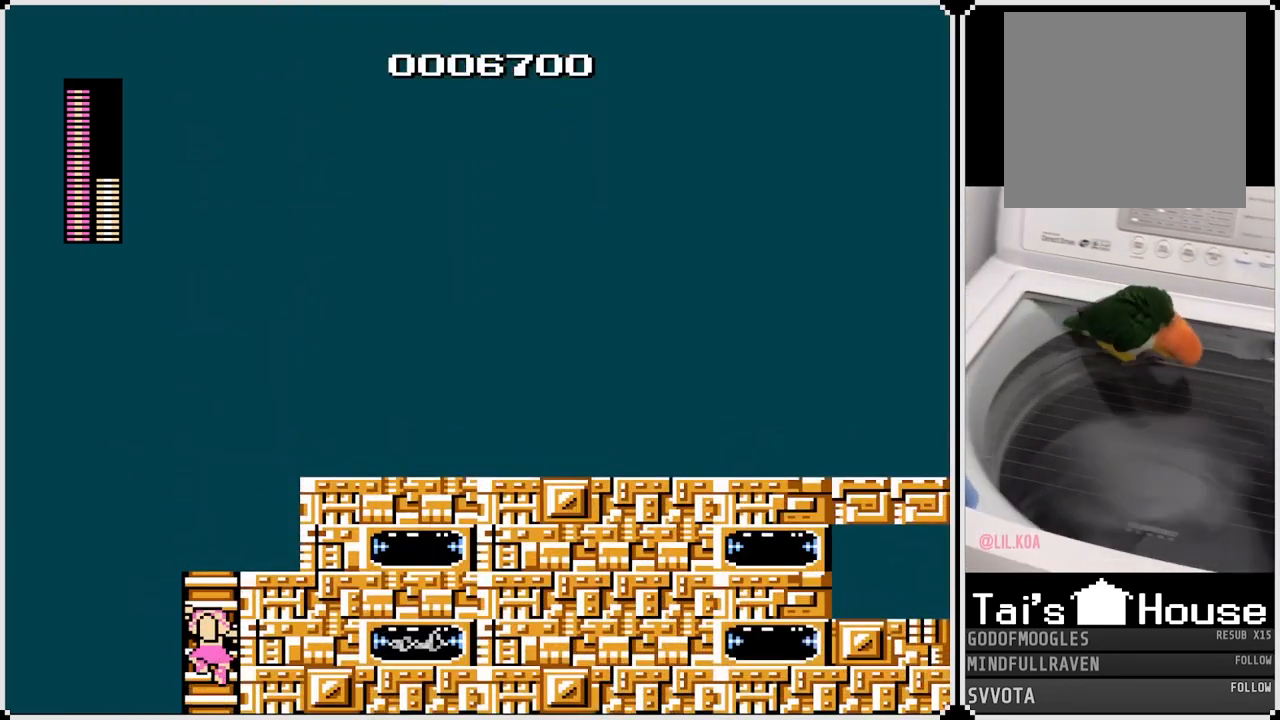
{"buttons": ["DPAD_UP"], "left_stick": "center", "right_stick": "center", "events": []}
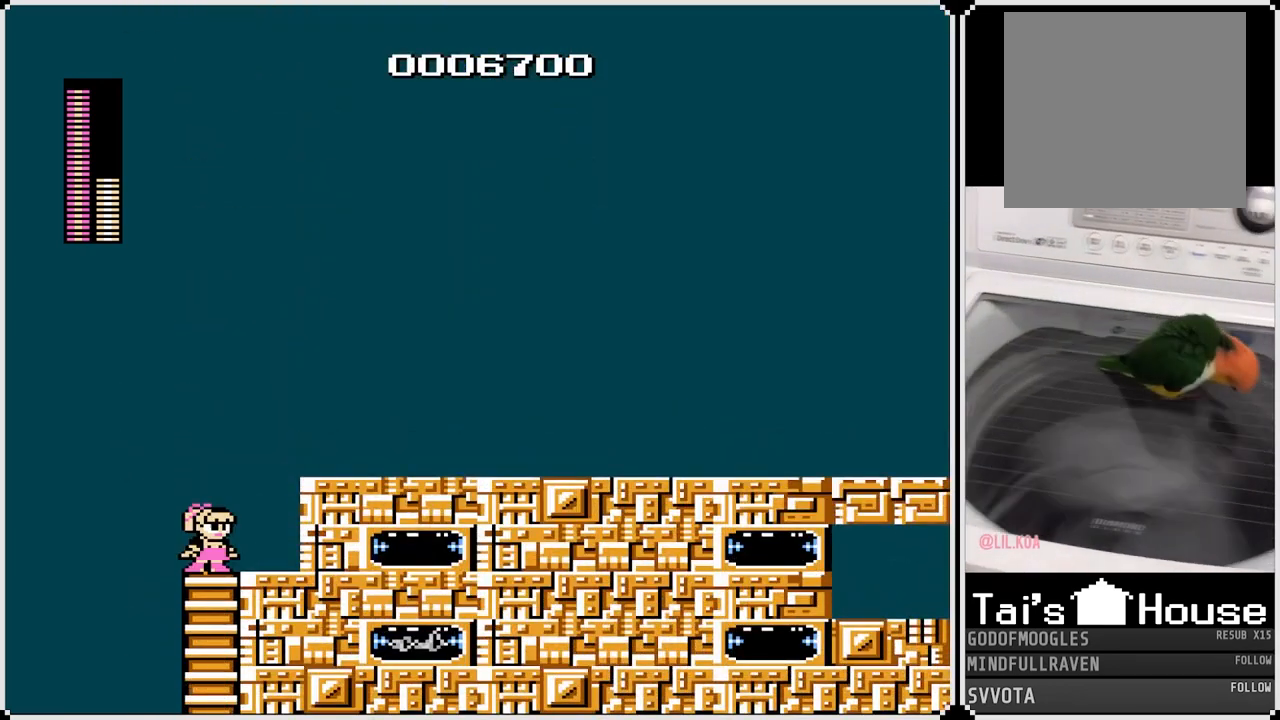
{"buttons": [], "left_stick": "center", "right_stick": "center", "events": [[83, "DPAD_UP", "up"]]}
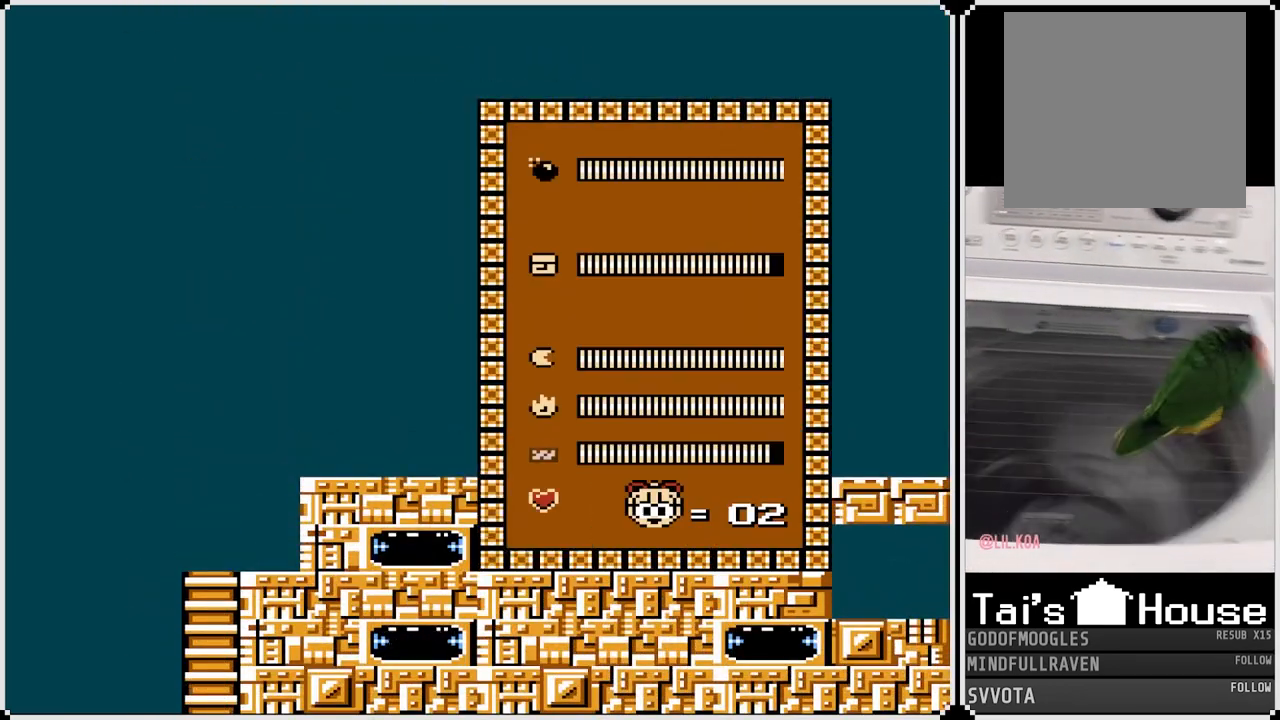
{"buttons": [], "left_stick": "center", "right_stick": "center", "events": [[100, "DPAD_DOWN", "down"], [217, "DPAD_DOWN", "up"]]}
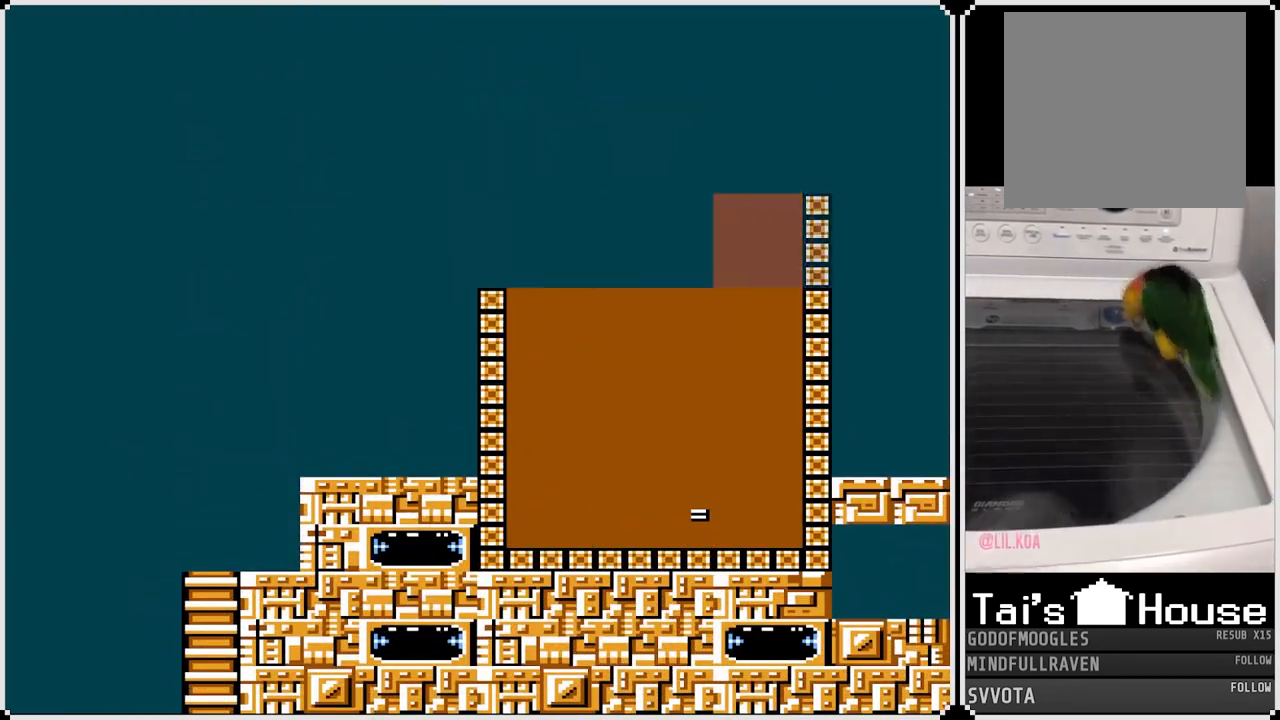
{"buttons": ["CROSS", "DPAD_RIGHT"], "left_stick": "center", "right_stick": "center", "events": [[67, "DPAD_RIGHT", "down"], [467, "CROSS", "down"]]}
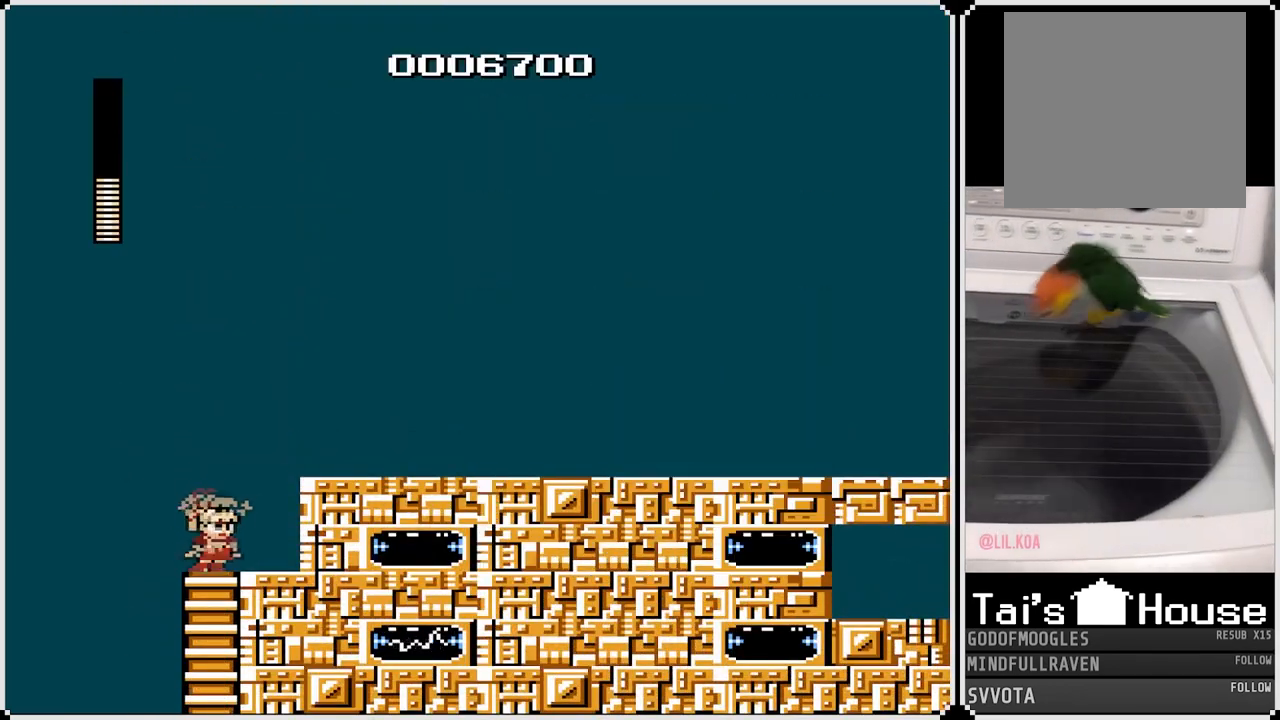
{"buttons": ["DPAD_RIGHT"], "left_stick": "center", "right_stick": "center", "events": [[250, "CROSS", "up"]]}
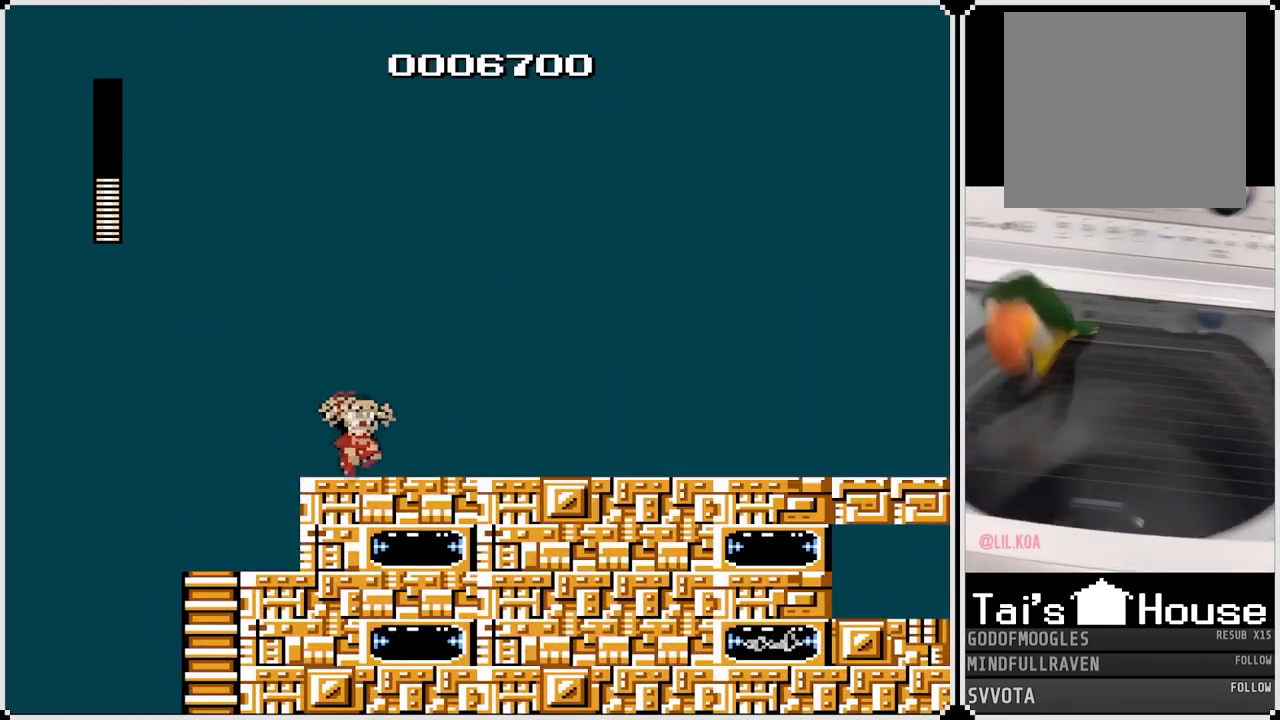
{"buttons": ["DPAD_RIGHT"], "left_stick": "center", "right_stick": "center", "events": []}
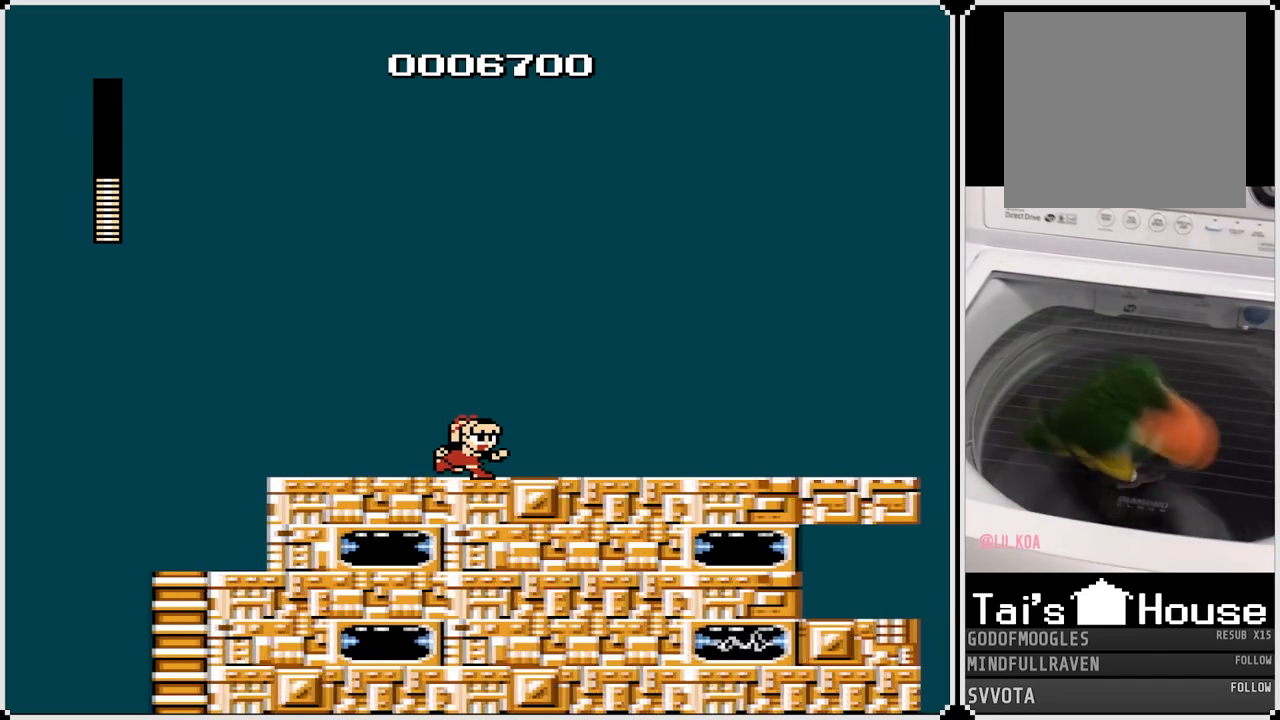
{"buttons": ["DPAD_RIGHT"], "left_stick": "center", "right_stick": "center", "events": [[150, "SQUARE", "down"], [317, "SQUARE", "up"]]}
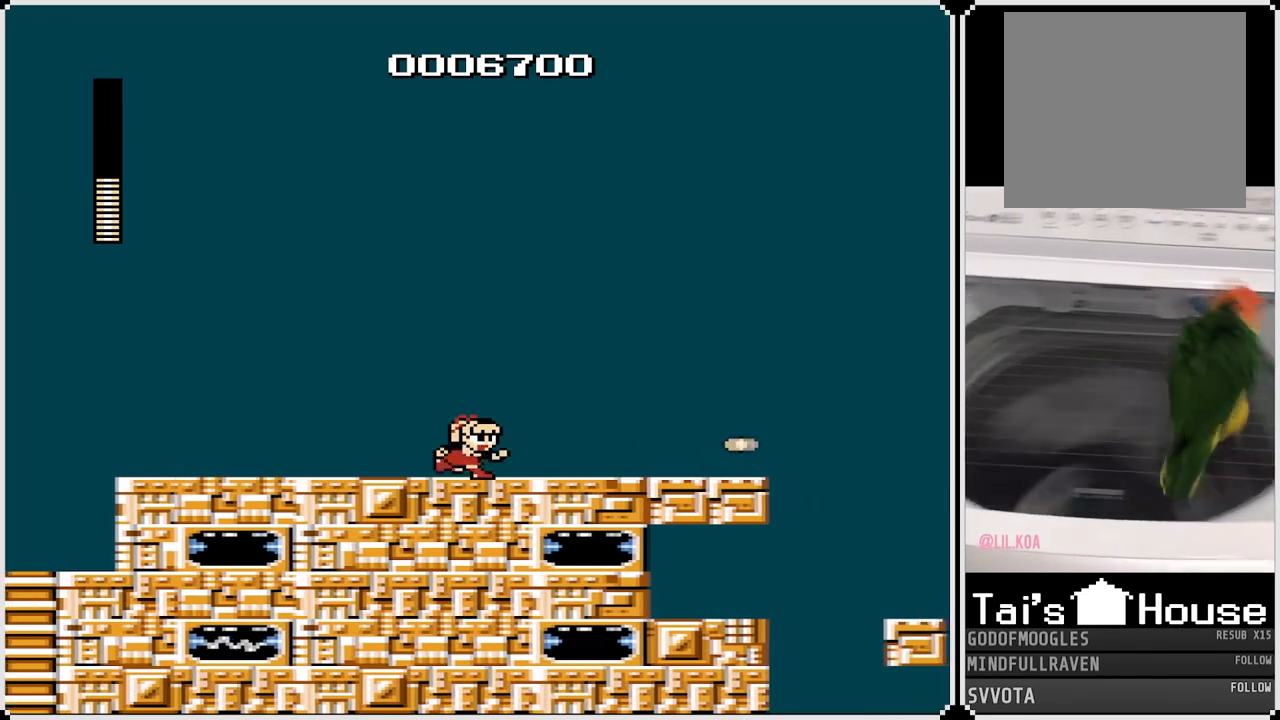
{"buttons": ["DPAD_RIGHT"], "left_stick": "center", "right_stick": "center", "events": [[200, "SQUARE", "down"], [383, "SQUARE", "up"]]}
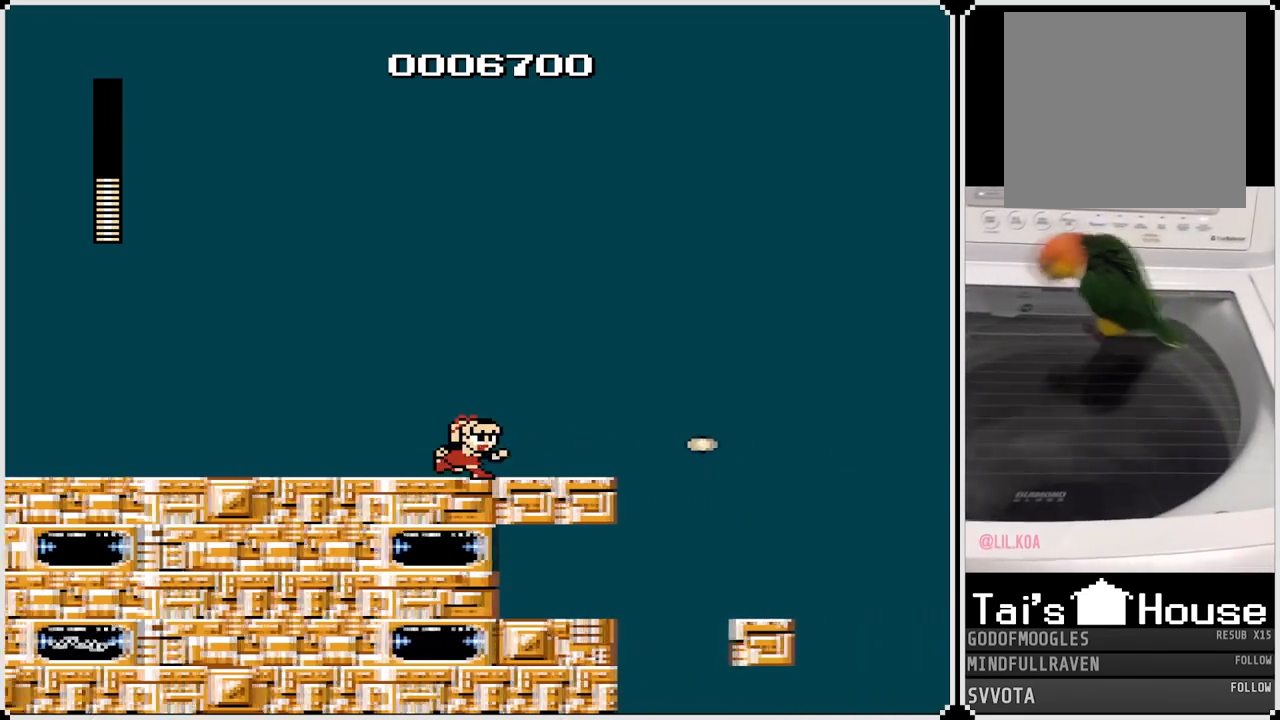
{"buttons": ["DPAD_RIGHT"], "left_stick": "center", "right_stick": "center", "events": [[133, "CROSS", "down"], [317, "SQUARE", "down"], [367, "CROSS", "up"], [433, "SQUARE", "up"]]}
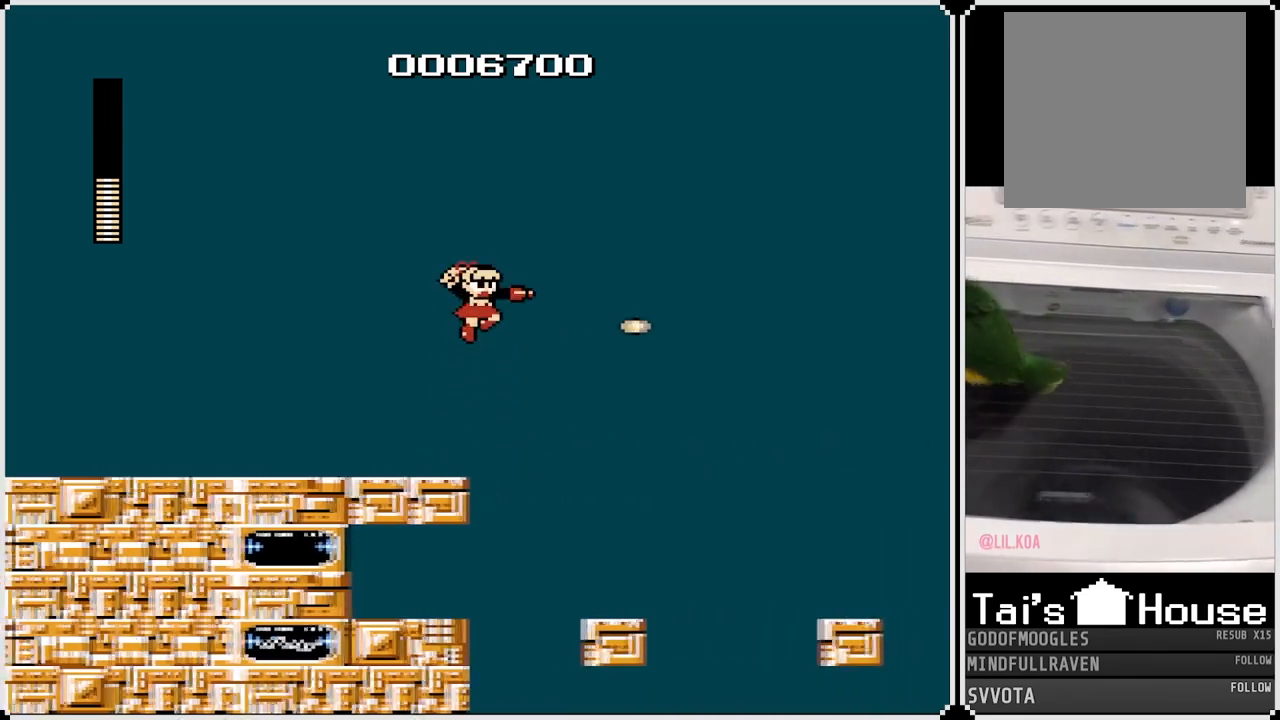
{"buttons": ["CROSS", "SQUARE", "DPAD_RIGHT"], "left_stick": "center", "right_stick": "center", "events": [[467, "CROSS", "down"], [500, "SQUARE", "down"]]}
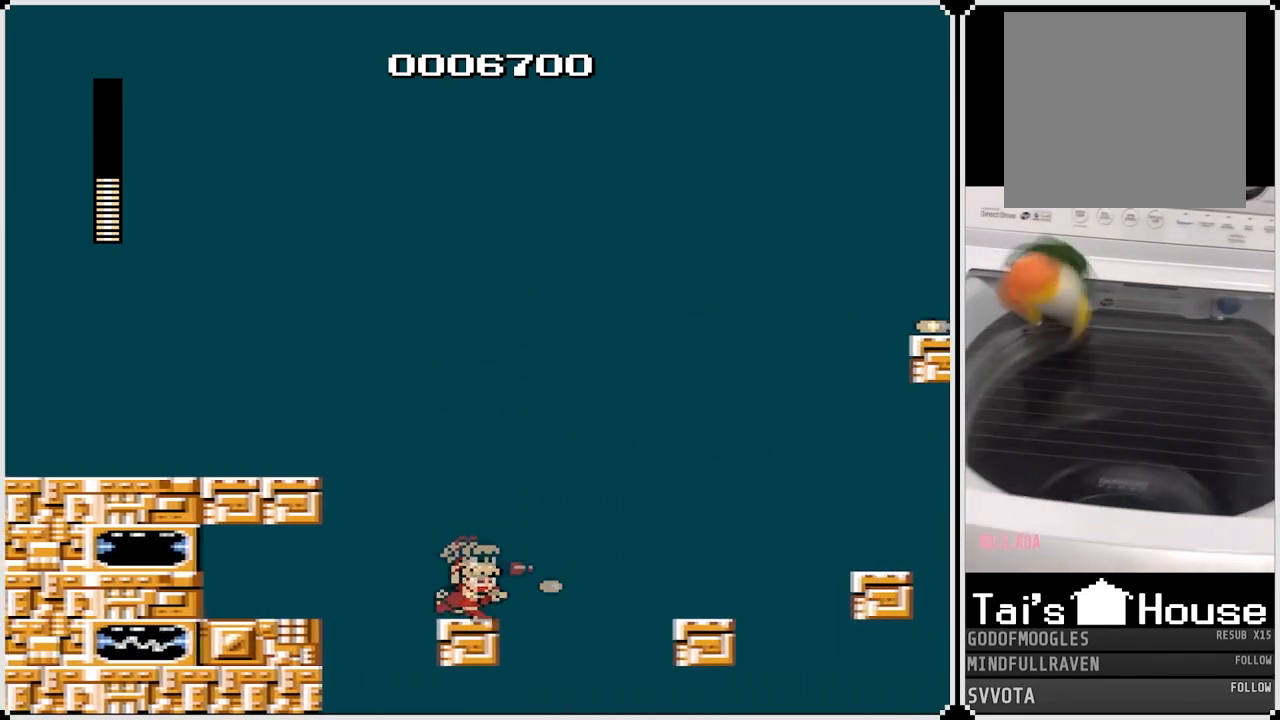
{"buttons": ["DPAD_RIGHT"], "left_stick": "center", "right_stick": "center", "events": [[383, "SQUARE", "up"], [500, "CROSS", "up"]]}
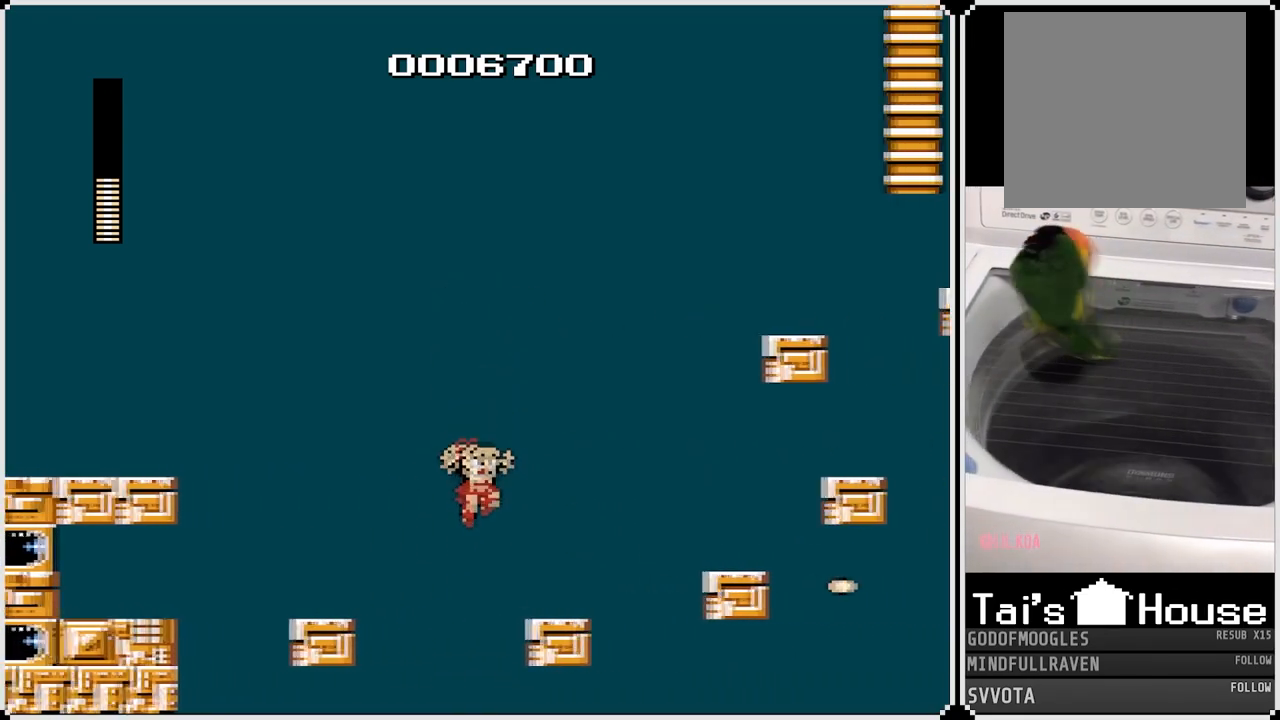
{"buttons": ["CROSS", "DPAD_RIGHT"], "left_stick": "center", "right_stick": "center", "events": [[233, "CROSS", "down"]]}
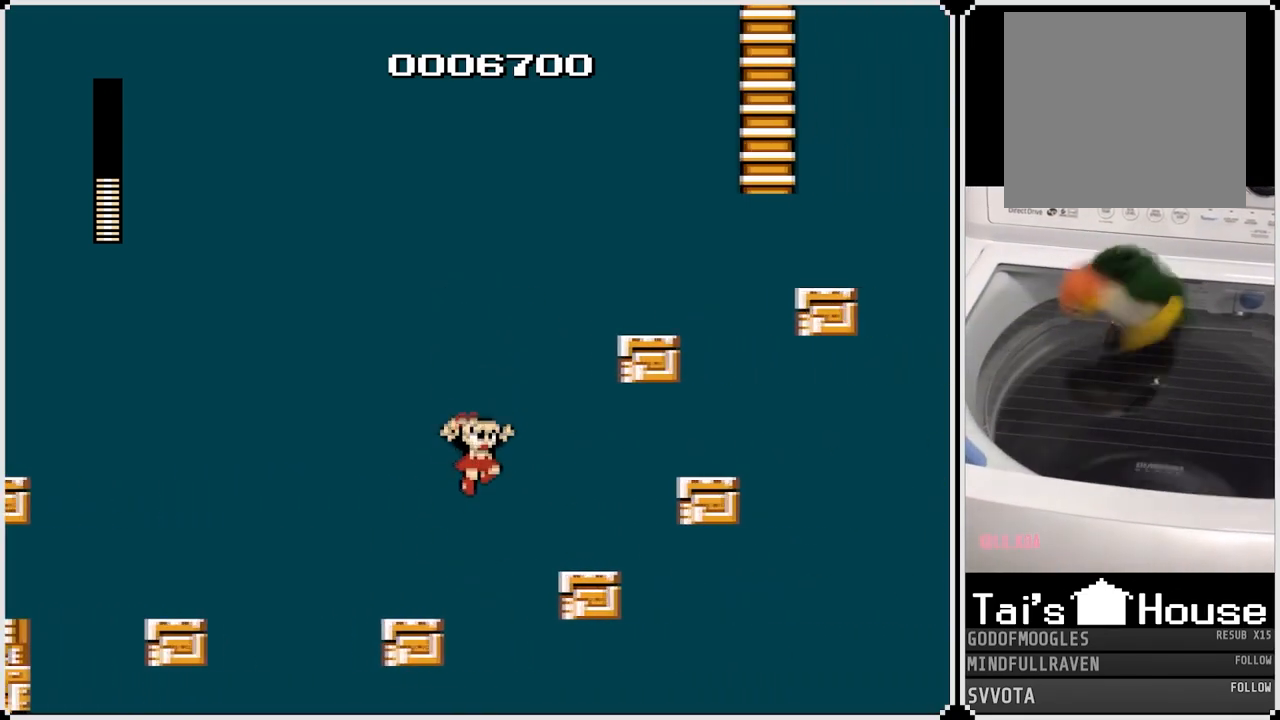
{"buttons": ["CROSS", "DPAD_RIGHT"], "left_stick": "center", "right_stick": "center", "events": [[17, "CROSS", "up"], [417, "CROSS", "down"]]}
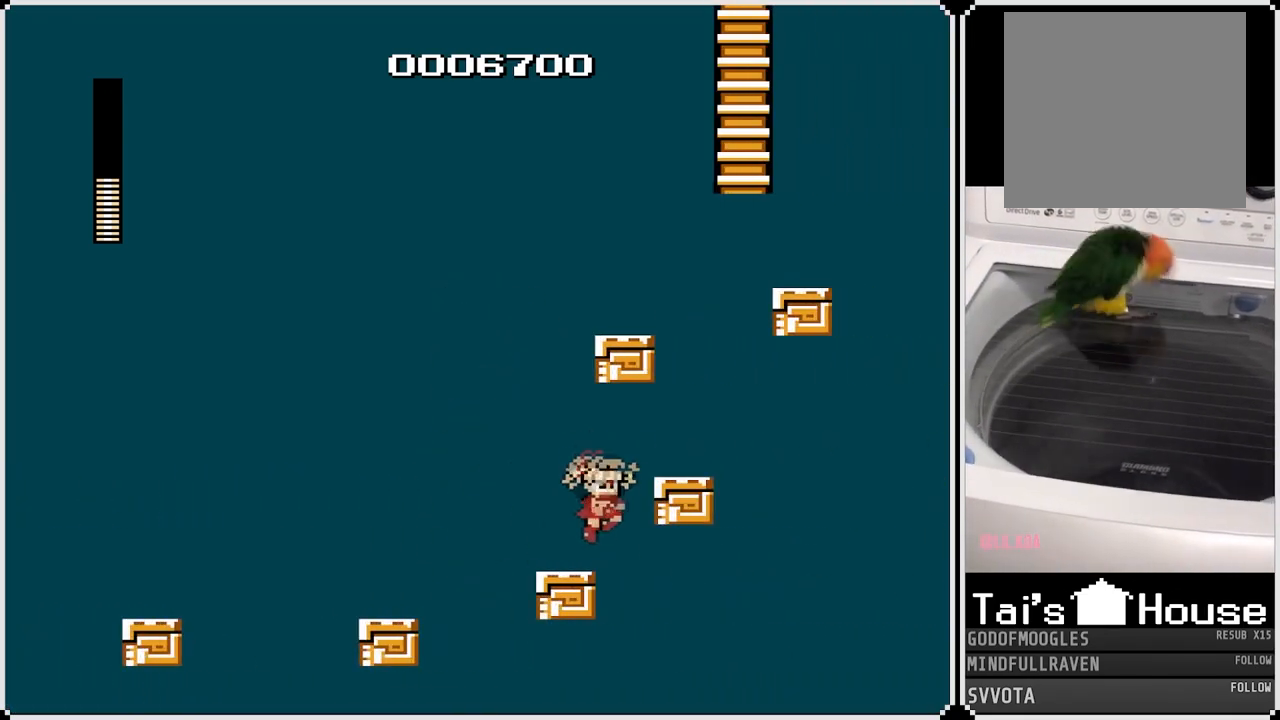
{"buttons": ["CROSS", "DPAD_LEFT"], "left_stick": "center", "right_stick": "center", "events": [[83, "CROSS", "up"], [300, "CROSS", "down"], [383, "DPAD_RIGHT", "up"], [400, "DPAD_LEFT", "down"]]}
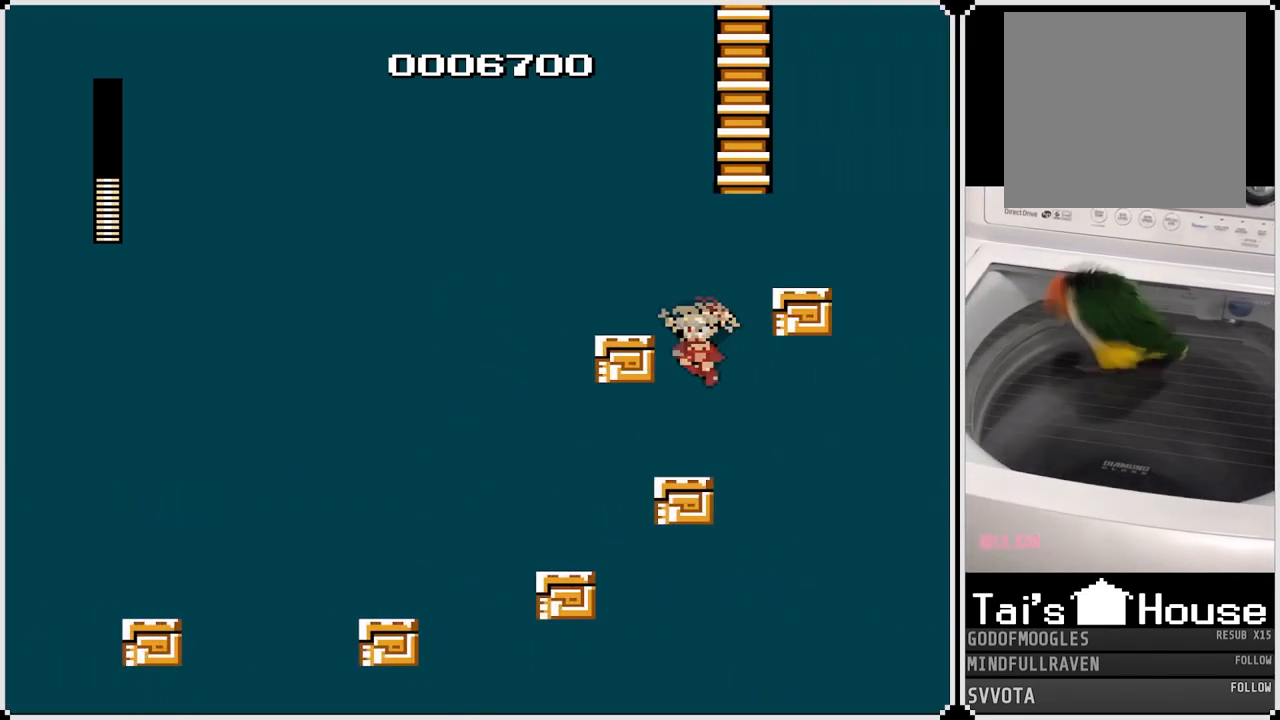
{"buttons": ["CROSS", "DPAD_RIGHT"], "left_stick": "center", "right_stick": "center", "events": [[183, "CROSS", "up"], [250, "DPAD_LEFT", "up"], [267, "DPAD_RIGHT", "down"], [317, "CROSS", "down"]]}
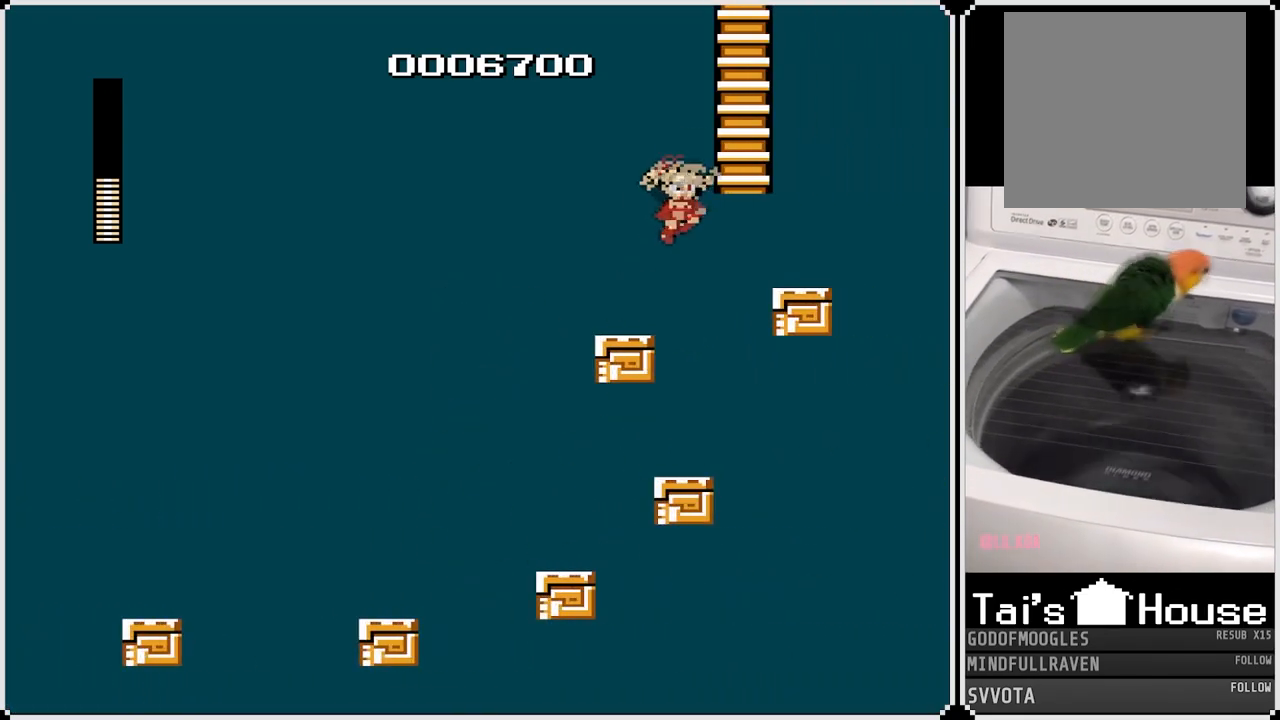
{"buttons": ["DPAD_UP"], "left_stick": "center", "right_stick": "center", "events": [[150, "DPAD_UP", "down"], [167, "DPAD_RIGHT", "up"], [233, "CROSS", "up"]]}
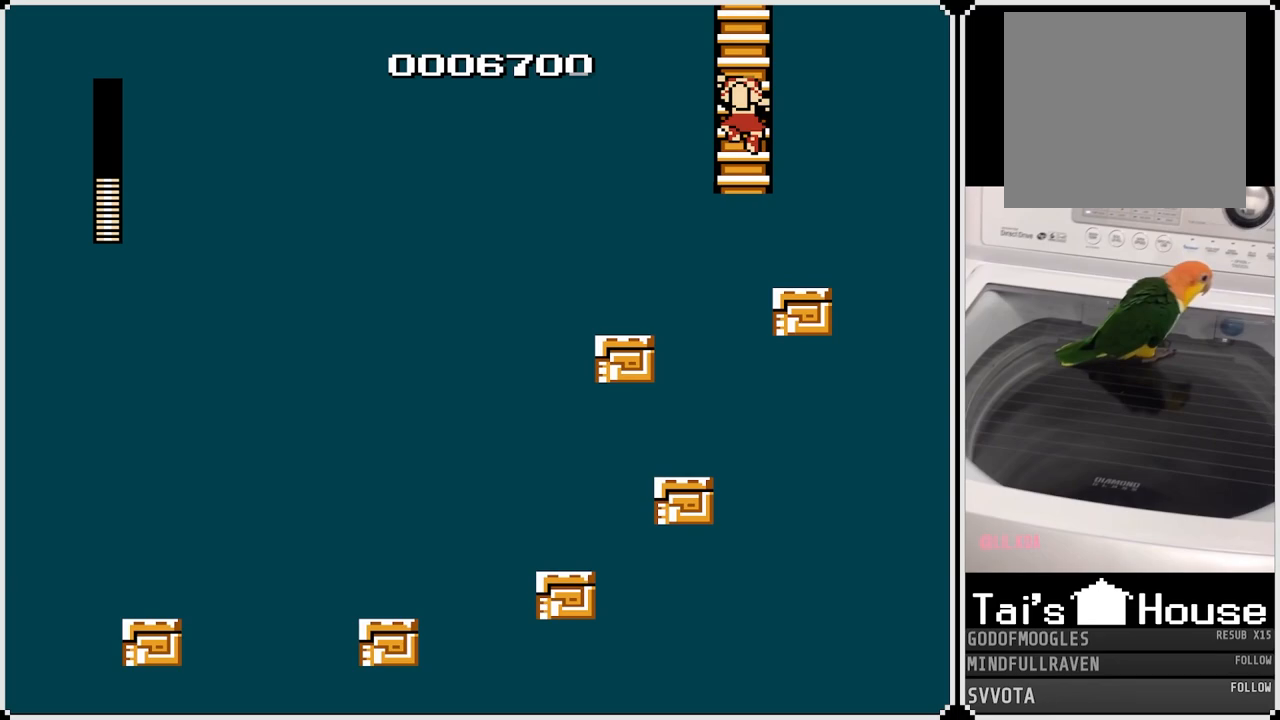
{"buttons": ["DPAD_UP"], "left_stick": "center", "right_stick": "center", "events": []}
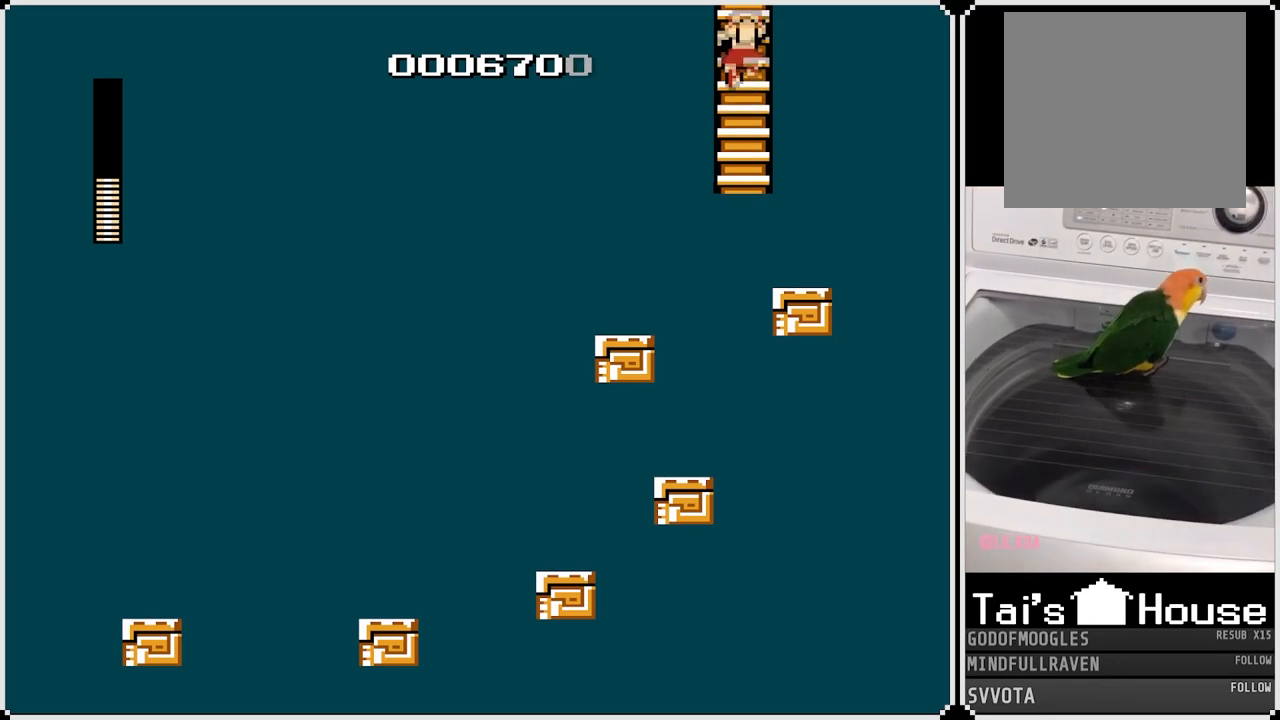
{"buttons": ["DPAD_UP"], "left_stick": "center", "right_stick": "center", "events": []}
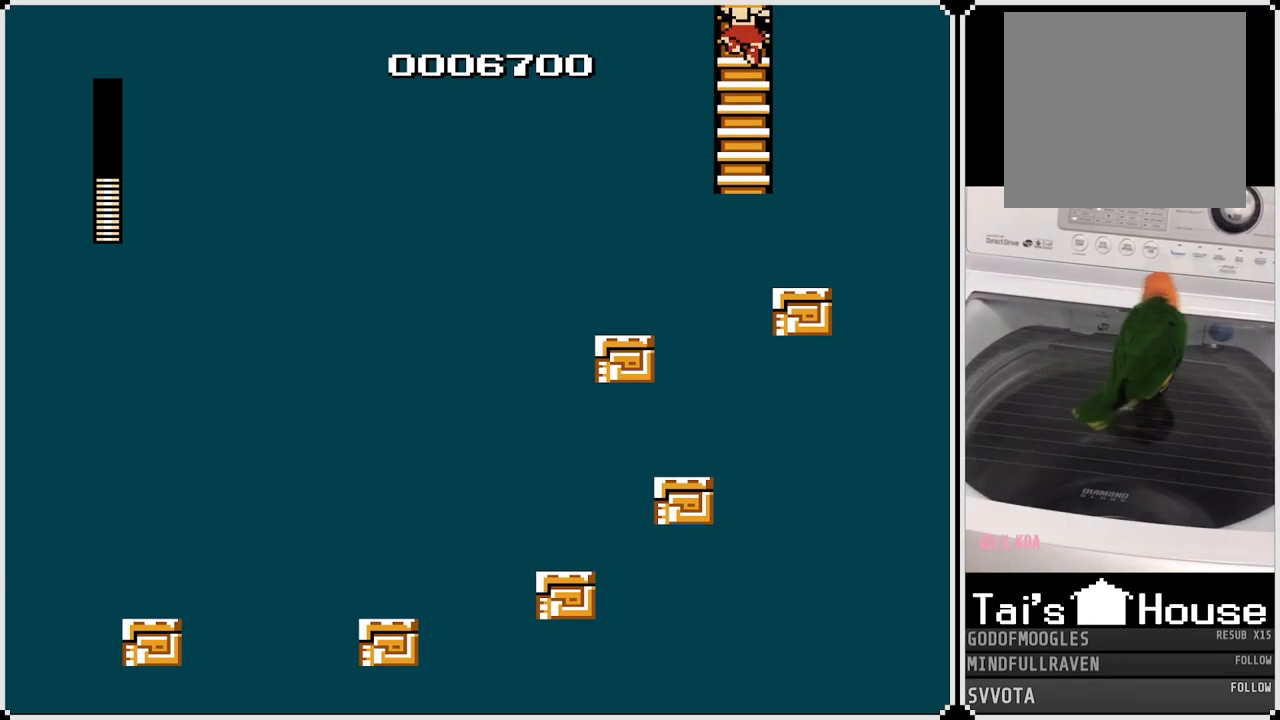
{"buttons": ["DPAD_UP"], "left_stick": "center", "right_stick": "center", "events": []}
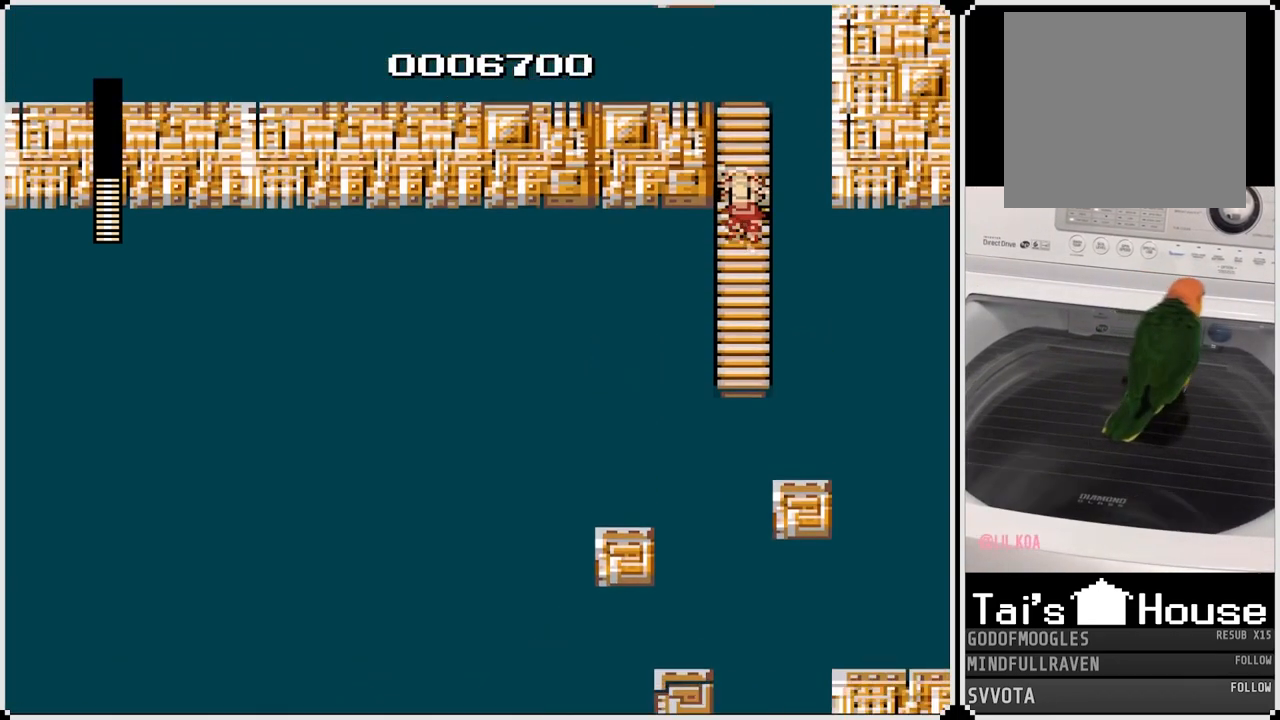
{"buttons": ["DPAD_UP"], "left_stick": "center", "right_stick": "center", "events": []}
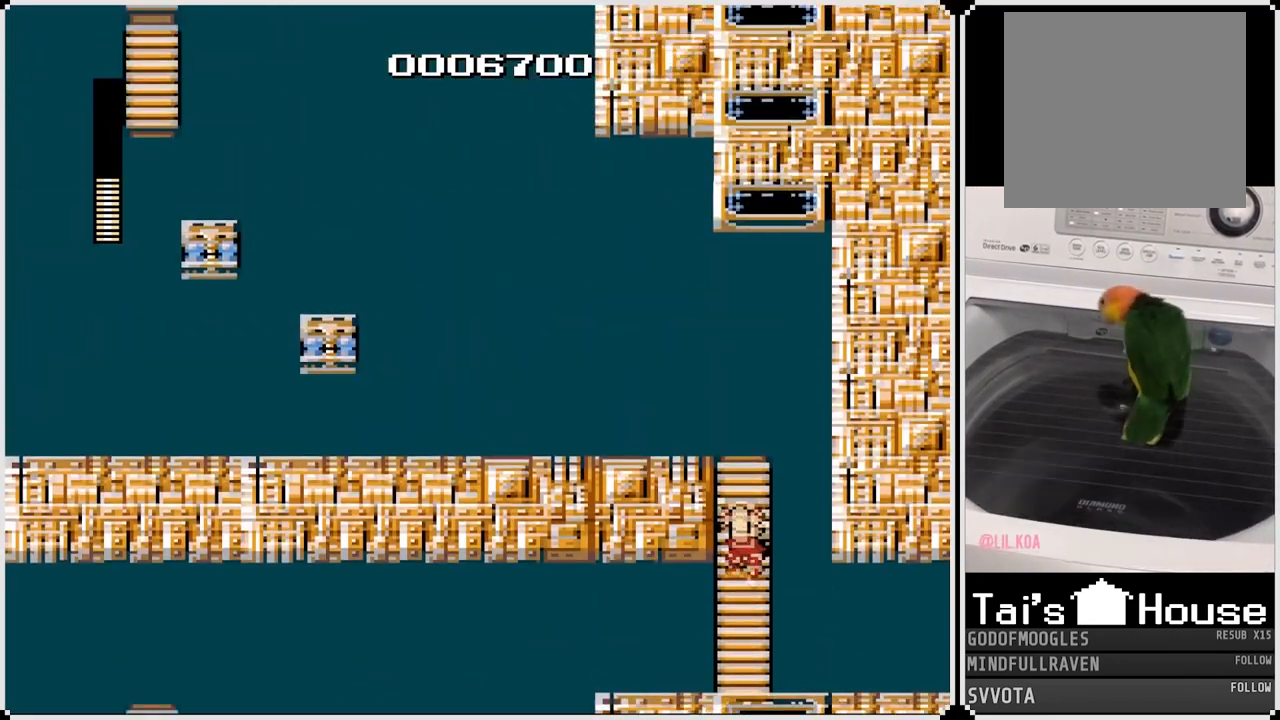
{"buttons": ["DPAD_UP"], "left_stick": "center", "right_stick": "center", "events": []}
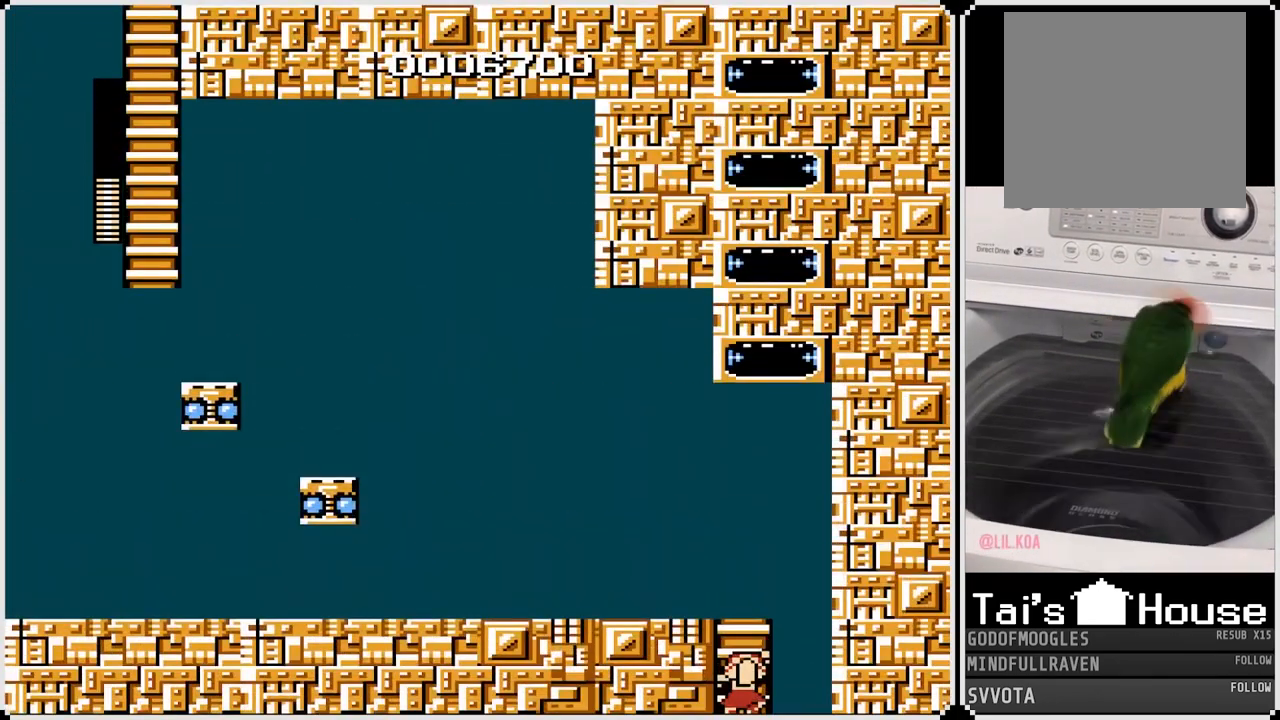
{"buttons": ["DPAD_UP"], "left_stick": "center", "right_stick": "center", "events": []}
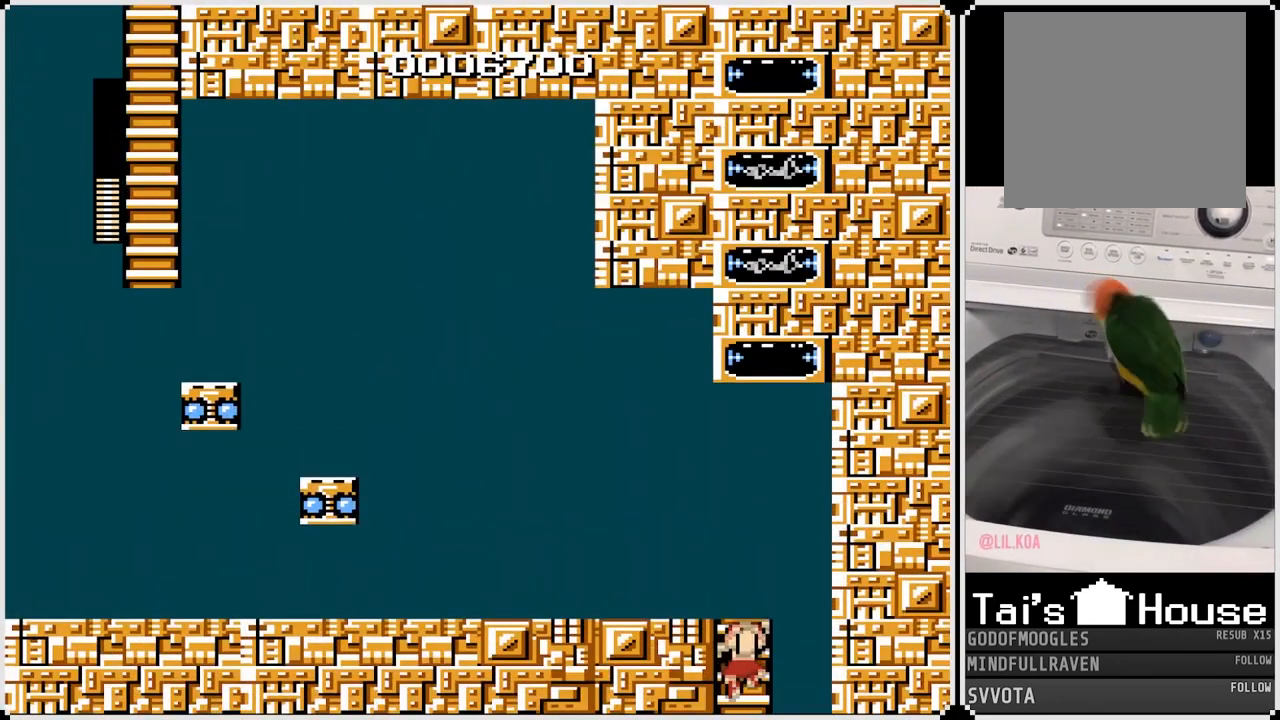
{"buttons": ["DPAD_LEFT"], "left_stick": "center", "right_stick": "center", "events": [[317, "DPAD_LEFT", "down"], [350, "DPAD_UP", "up"]]}
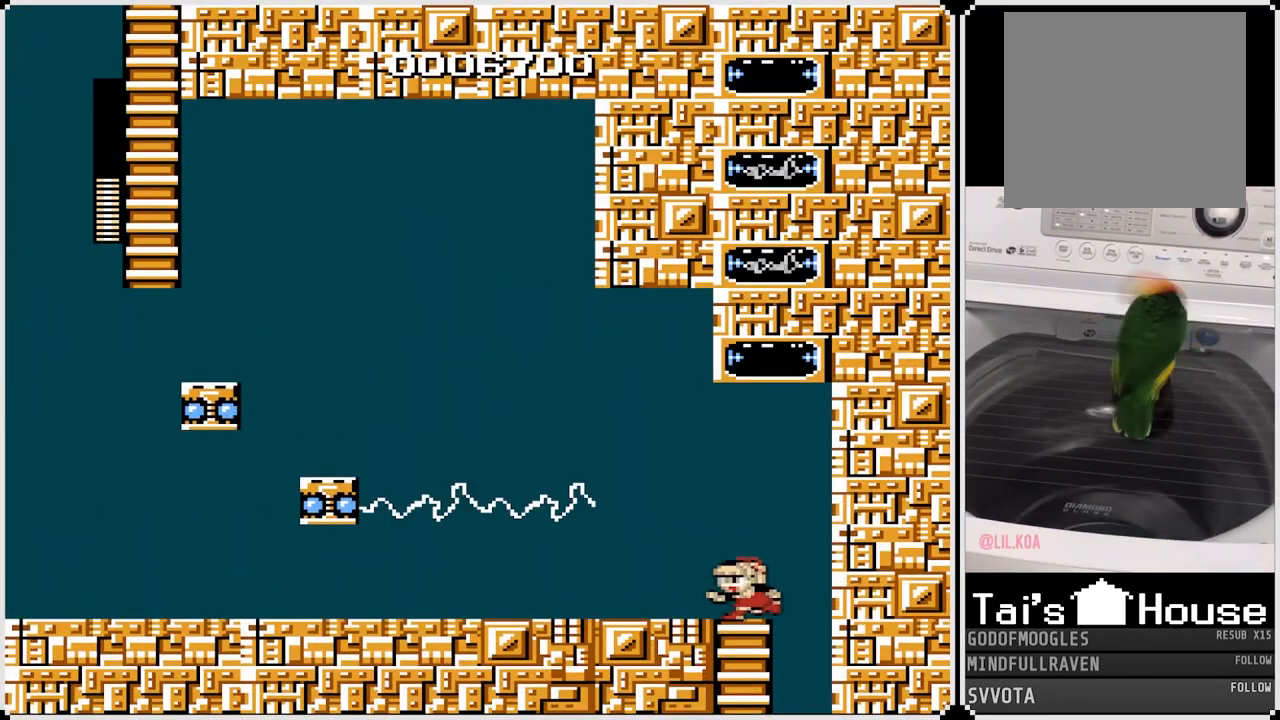
{"buttons": ["SQUARE", "DPAD_LEFT"], "left_stick": "center", "right_stick": "center", "events": [[267, "SQUARE", "down"], [367, "SQUARE", "up"], [483, "SQUARE", "down"]]}
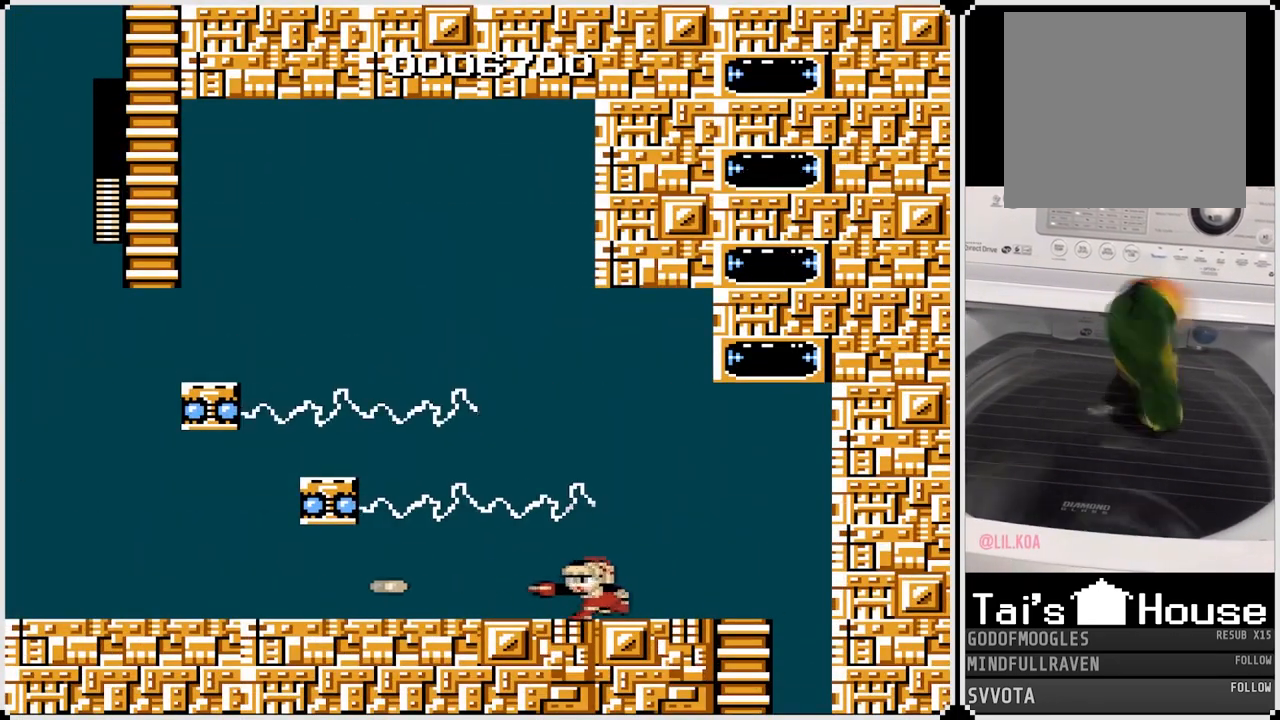
{"buttons": ["DPAD_LEFT"], "left_stick": "center", "right_stick": "center", "events": [[100, "SQUARE", "up"], [183, "SQUARE", "down"], [267, "SQUARE", "up"], [367, "SQUARE", "down"], [400, "SQUARE", "up"]]}